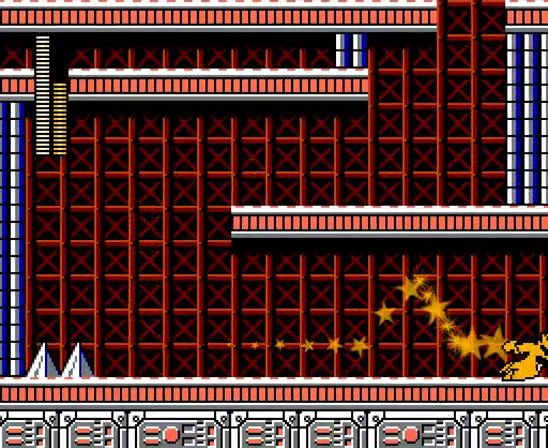
Gameplay with a controller (Nintendo layout); each line is a JSON object with the inputs held at the frame after it. "events" lists button and stick changes between this image and that frame as [ms after this image, input, new state], when the widget could be followed in between. Not read: A B DPAD_RIGHT L3 R3 X.
{"buttons": [], "events": []}
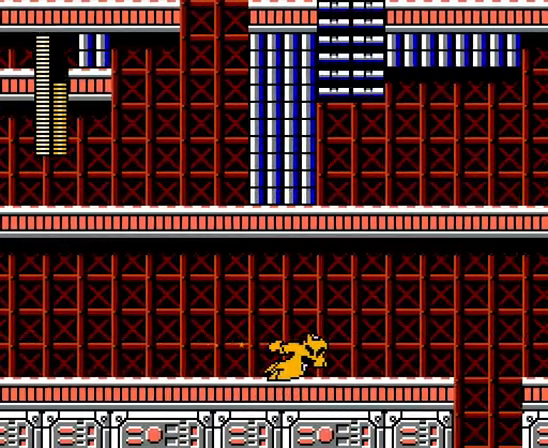
{"buttons": [], "events": []}
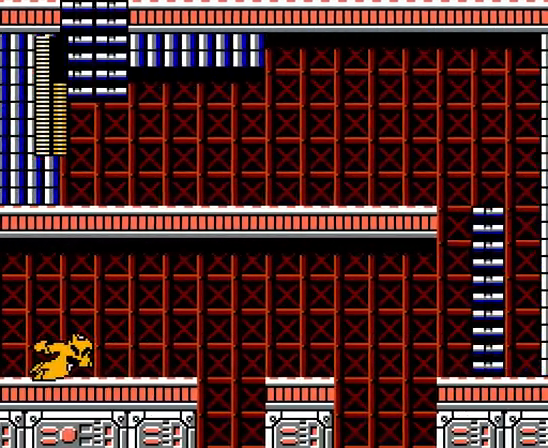
{"buttons": [], "events": []}
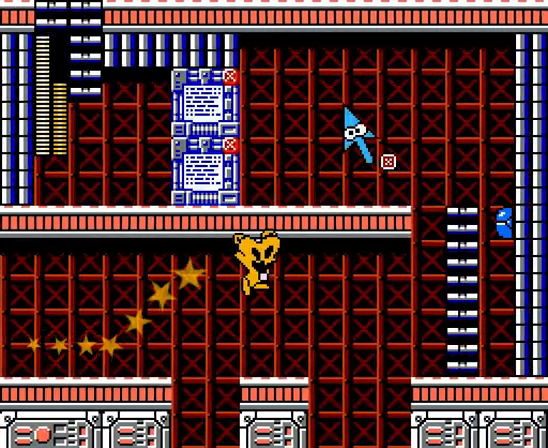
{"buttons": ["DPAD_UP"], "events": [[267, "DPAD_UP", "down"]]}
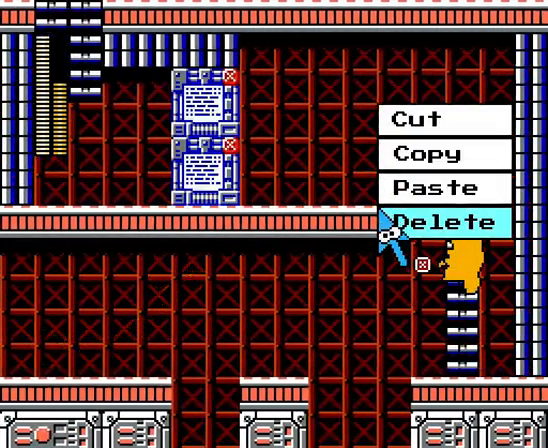
{"buttons": ["DPAD_UP"], "events": []}
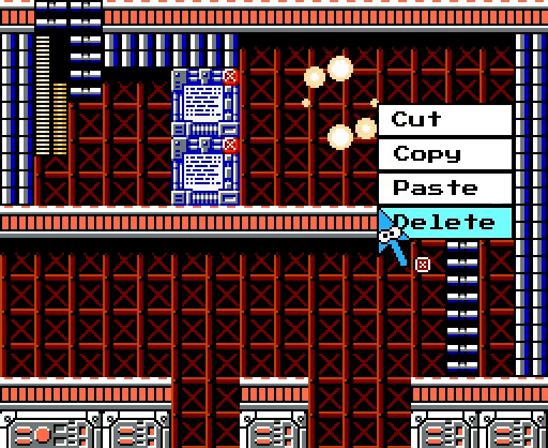
{"buttons": [], "events": [[100, "DPAD_UP", "up"], [100, "Y", "down"], [233, "Y", "up"], [267, "Y", "down"], [400, "Y", "up"]]}
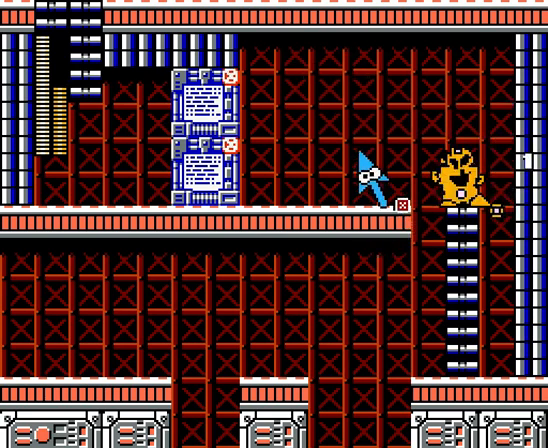
{"buttons": ["DPAD_LEFT"], "events": [[67, "DPAD_LEFT", "down"]]}
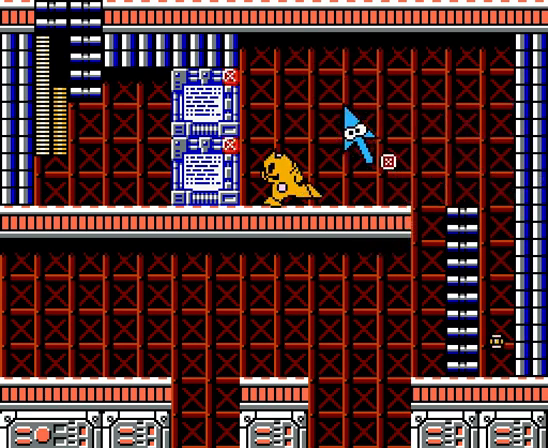
{"buttons": [], "events": [[367, "DPAD_LEFT", "up"]]}
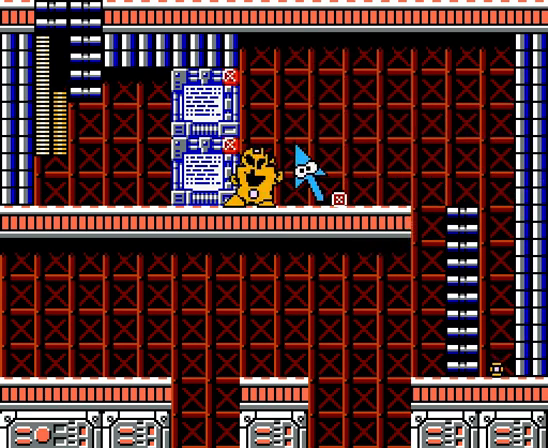
{"buttons": [], "events": []}
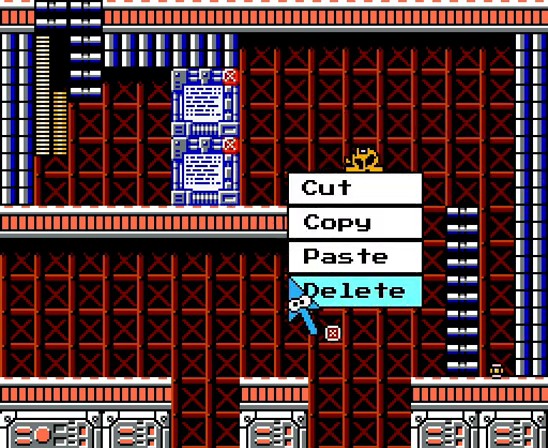
{"buttons": ["DPAD_LEFT"], "events": [[100, "DPAD_LEFT", "down"], [200, "DPAD_LEFT", "up"], [467, "DPAD_LEFT", "down"]]}
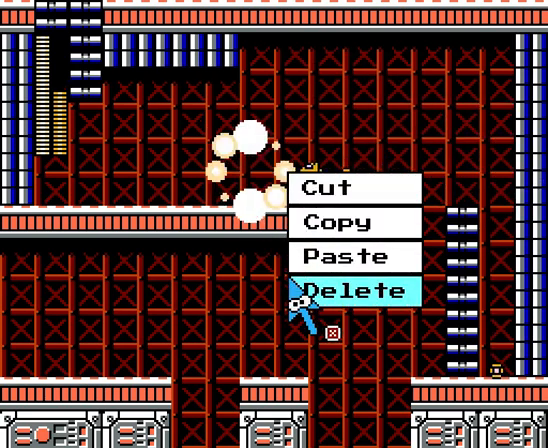
{"buttons": ["DPAD_UP", "DPAD_LEFT"], "events": [[467, "DPAD_UP", "down"]]}
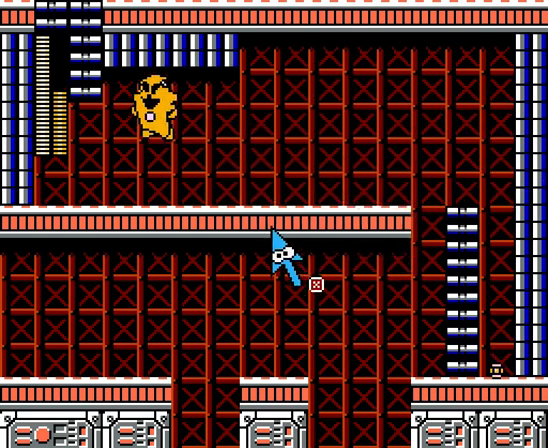
{"buttons": ["DPAD_UP"], "events": [[233, "DPAD_LEFT", "up"]]}
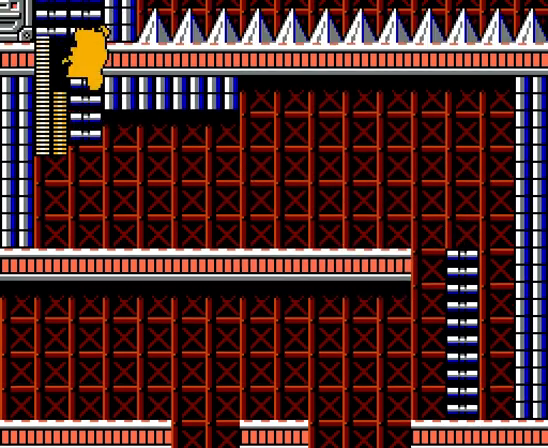
{"buttons": ["DPAD_UP"], "events": []}
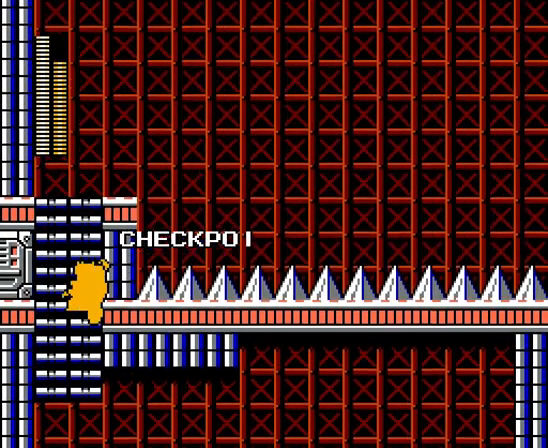
{"buttons": ["DPAD_UP"], "events": []}
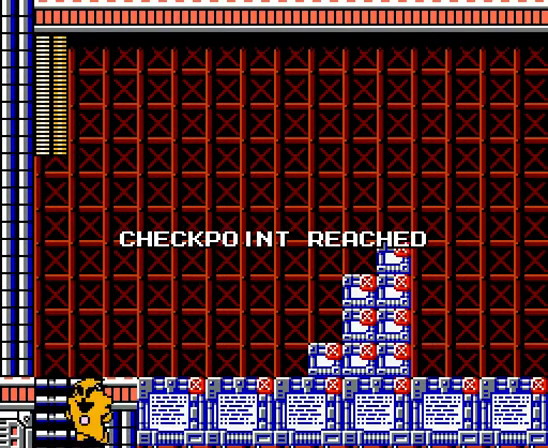
{"buttons": ["DPAD_UP"], "events": []}
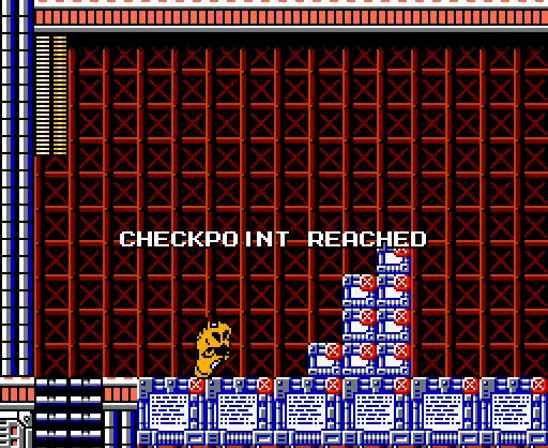
{"buttons": ["DPAD_UP"], "events": []}
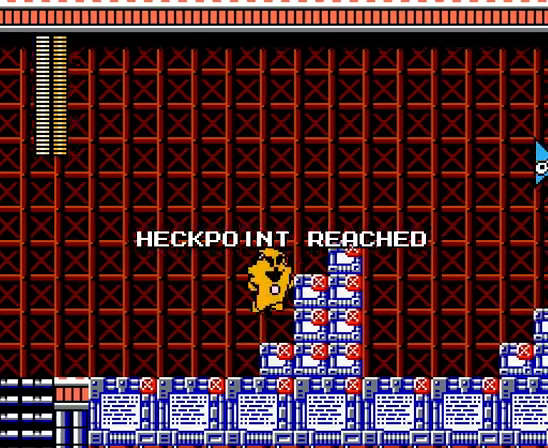
{"buttons": ["DPAD_UP"], "events": []}
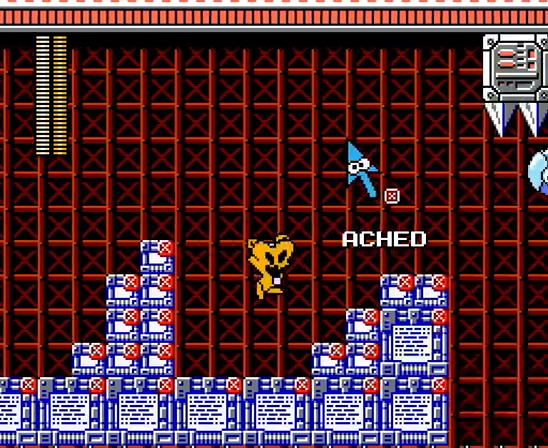
{"buttons": [], "events": [[467, "DPAD_UP", "up"]]}
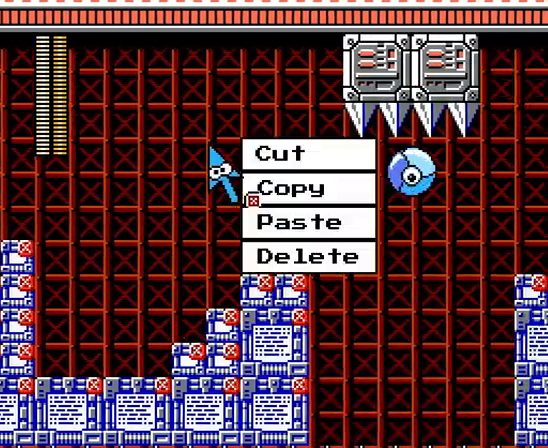
{"buttons": [], "events": []}
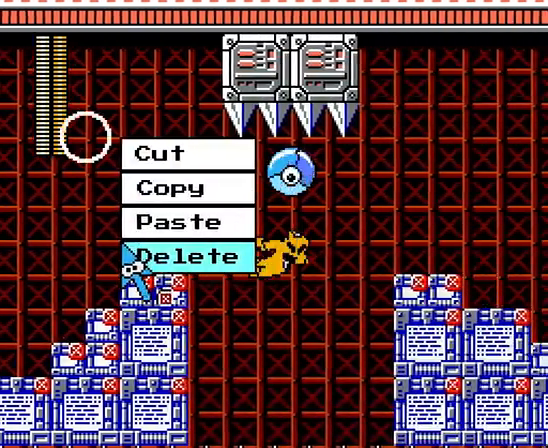
{"buttons": [], "events": []}
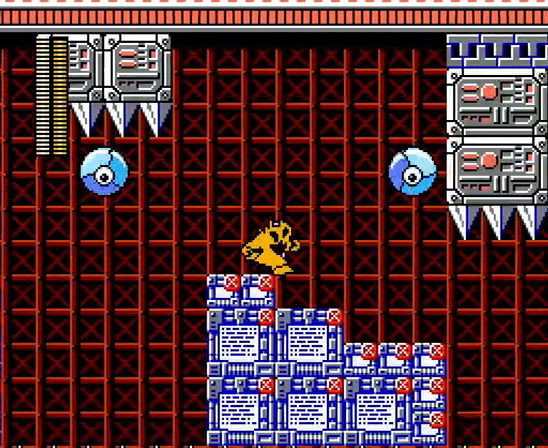
{"buttons": [], "events": []}
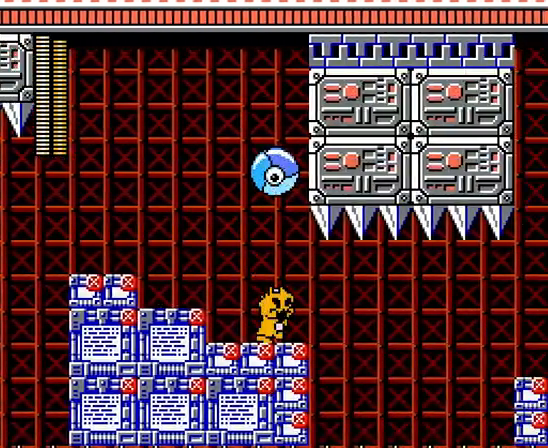
{"buttons": [], "events": []}
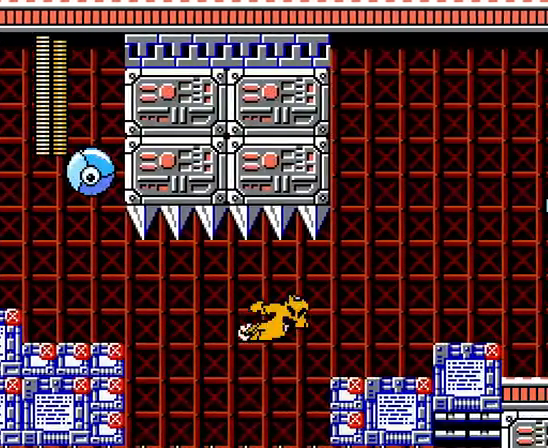
{"buttons": [], "events": []}
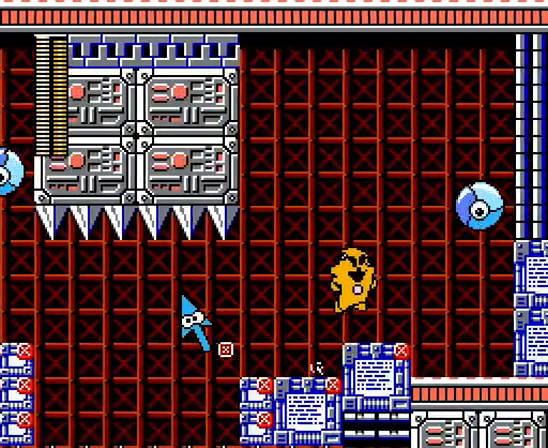
{"buttons": [], "events": []}
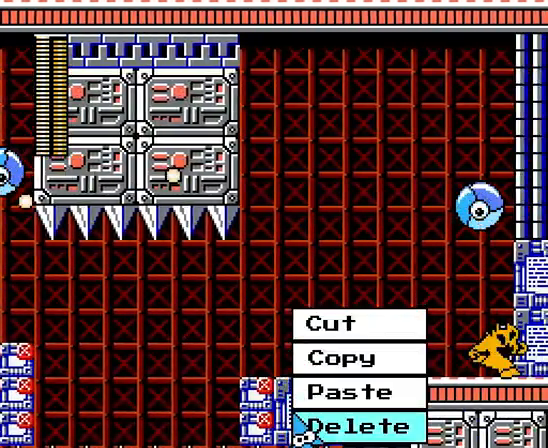
{"buttons": [], "events": []}
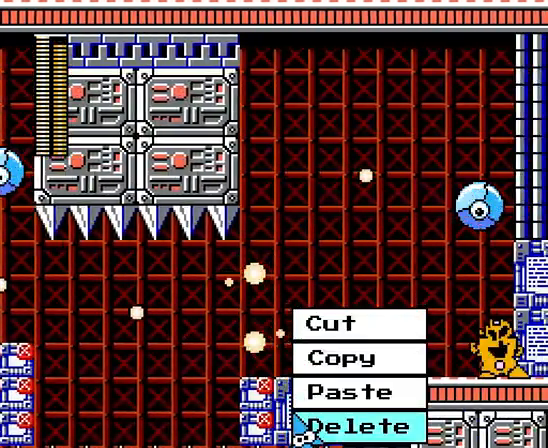
{"buttons": [], "events": []}